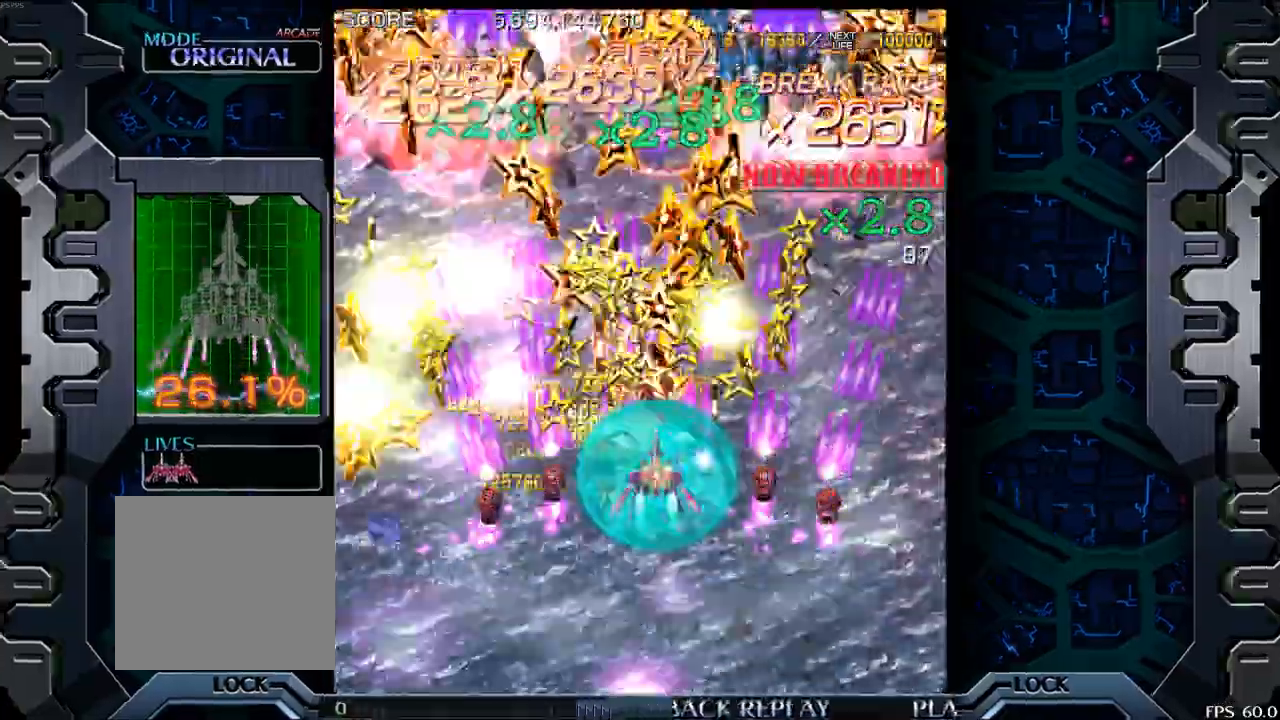
Gameplay with a controller (arcade stick); each line is a JSON object with the inputs held at the frame after it. "events" lists button and stick changes between this image and that frame as [ms after this image, input, new state], when the widget could be followed in between. Not read: L3 R3.
{"buttons": [], "left_stick": "center", "events": [[167, "left_stick", "left"], [317, "left_stick", "up"], [367, "left_stick", "center"]]}
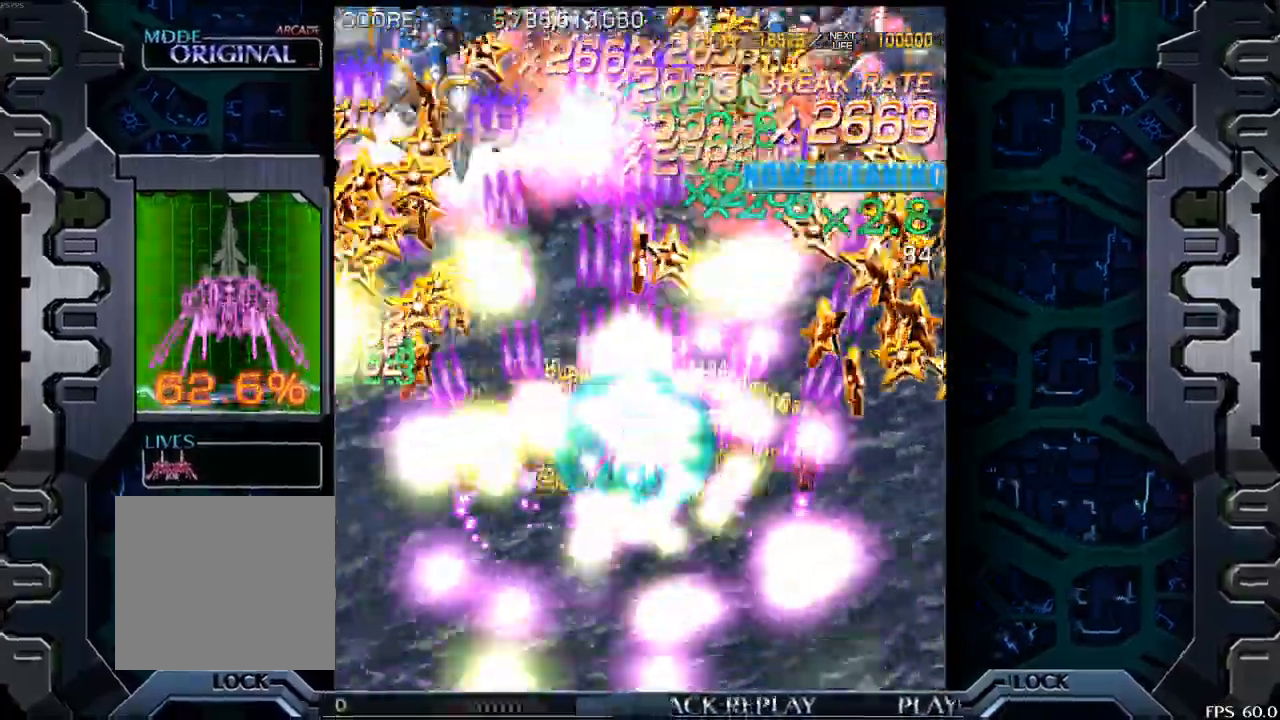
{"buttons": [], "left_stick": "down-right", "events": [[217, "left_stick", "left"], [333, "left_stick", "center"], [383, "left_stick", "right"], [433, "left_stick", "down-right"]]}
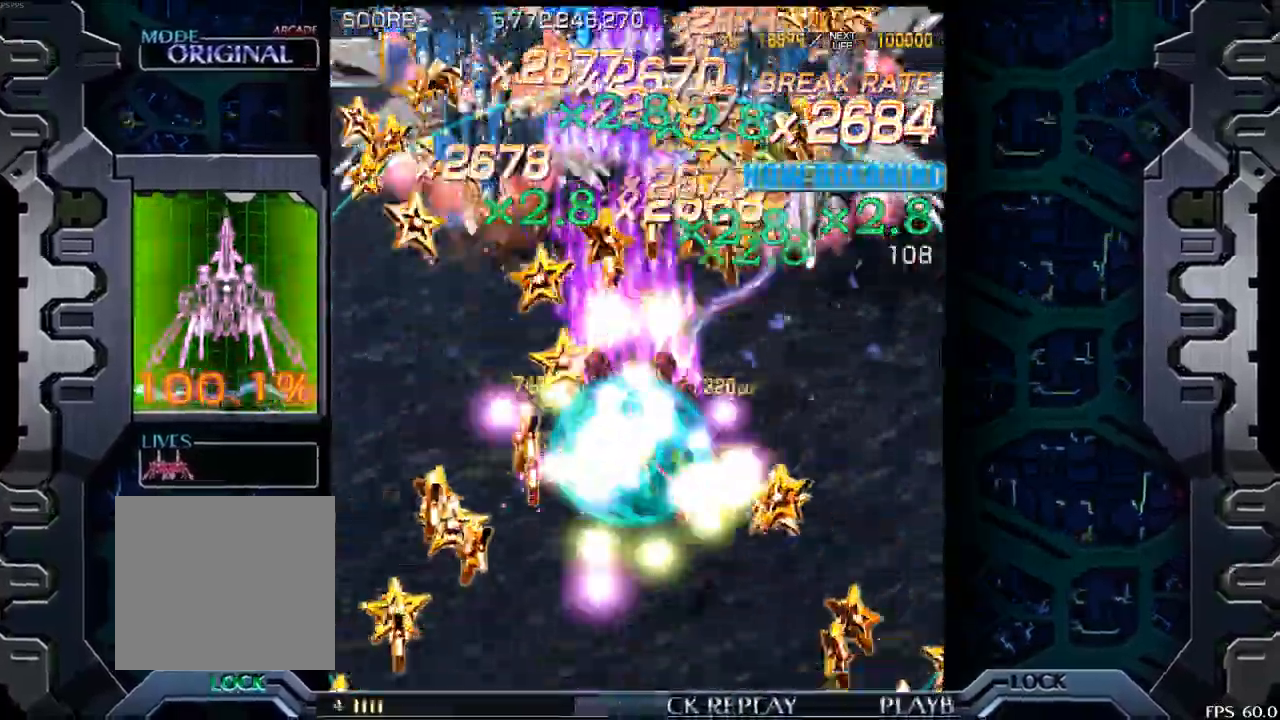
{"buttons": [], "left_stick": "center", "events": [[117, "left_stick", "center"]]}
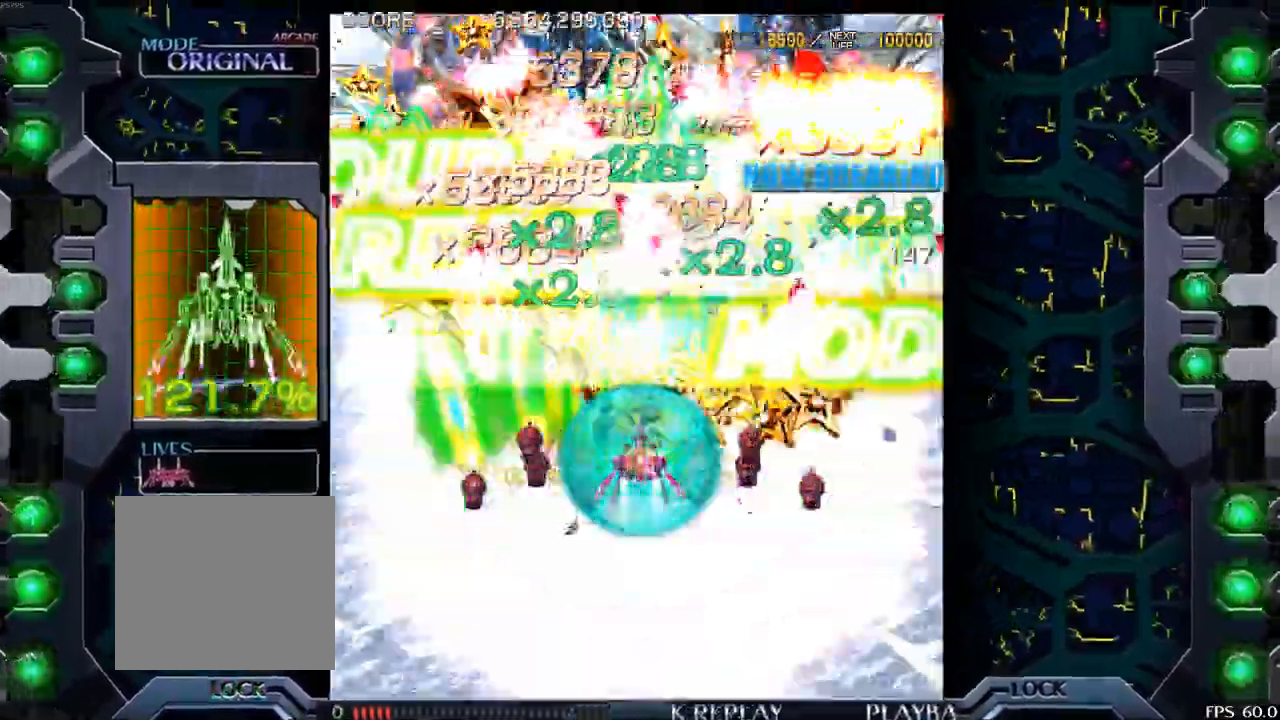
{"buttons": [], "left_stick": "center", "events": [[17, "left_stick", "down"], [167, "left_stick", "center"]]}
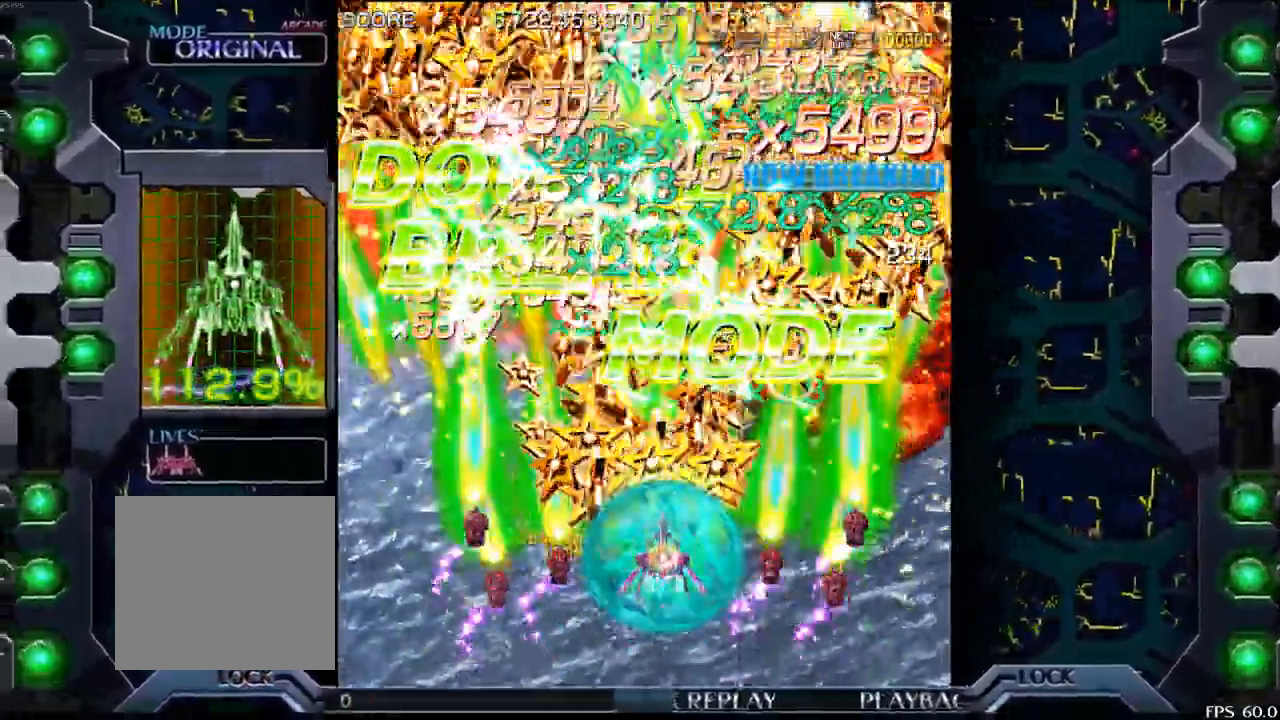
{"buttons": [], "left_stick": "center", "events": [[350, "left_stick", "up"], [483, "left_stick", "center"]]}
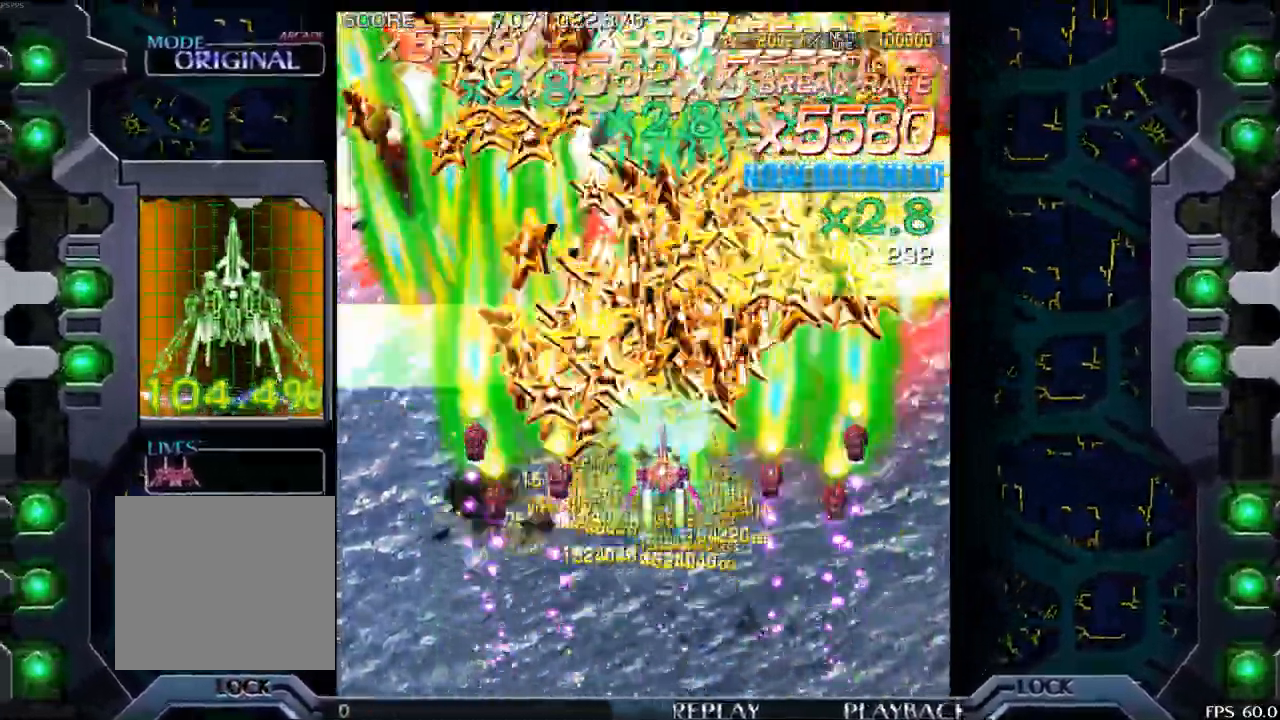
{"buttons": [], "left_stick": "center", "events": []}
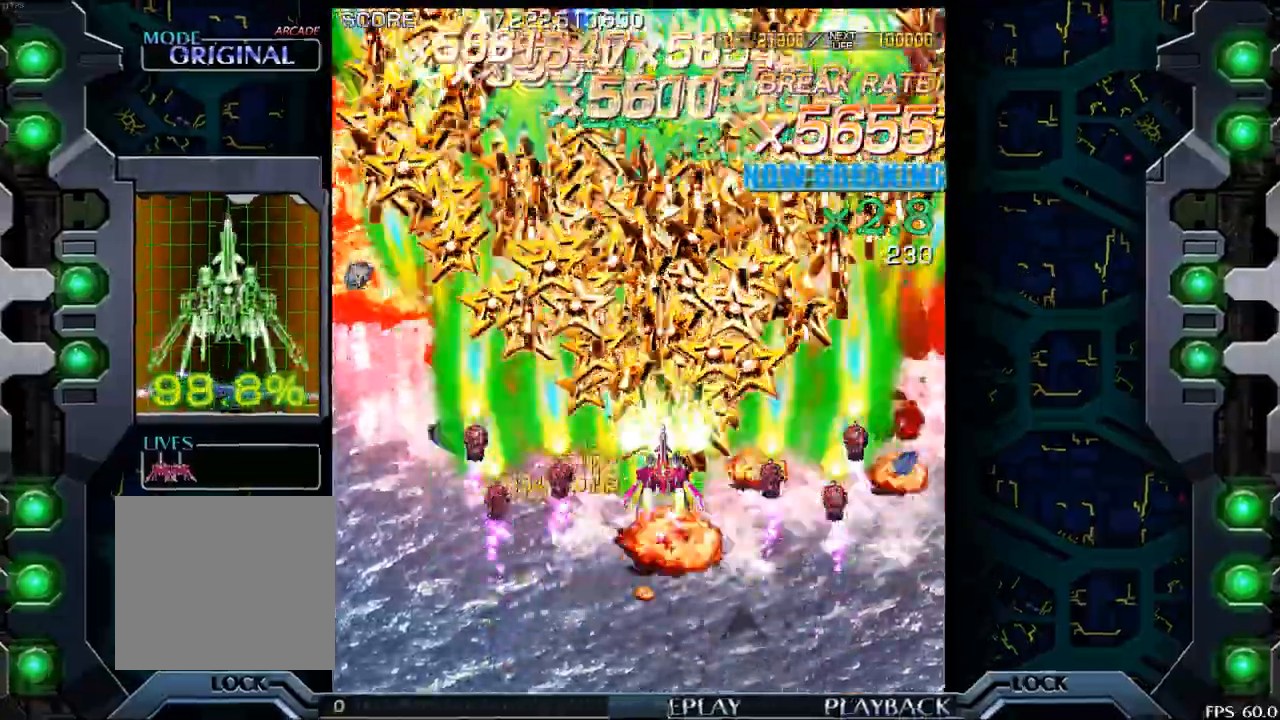
{"buttons": [], "left_stick": "center", "events": []}
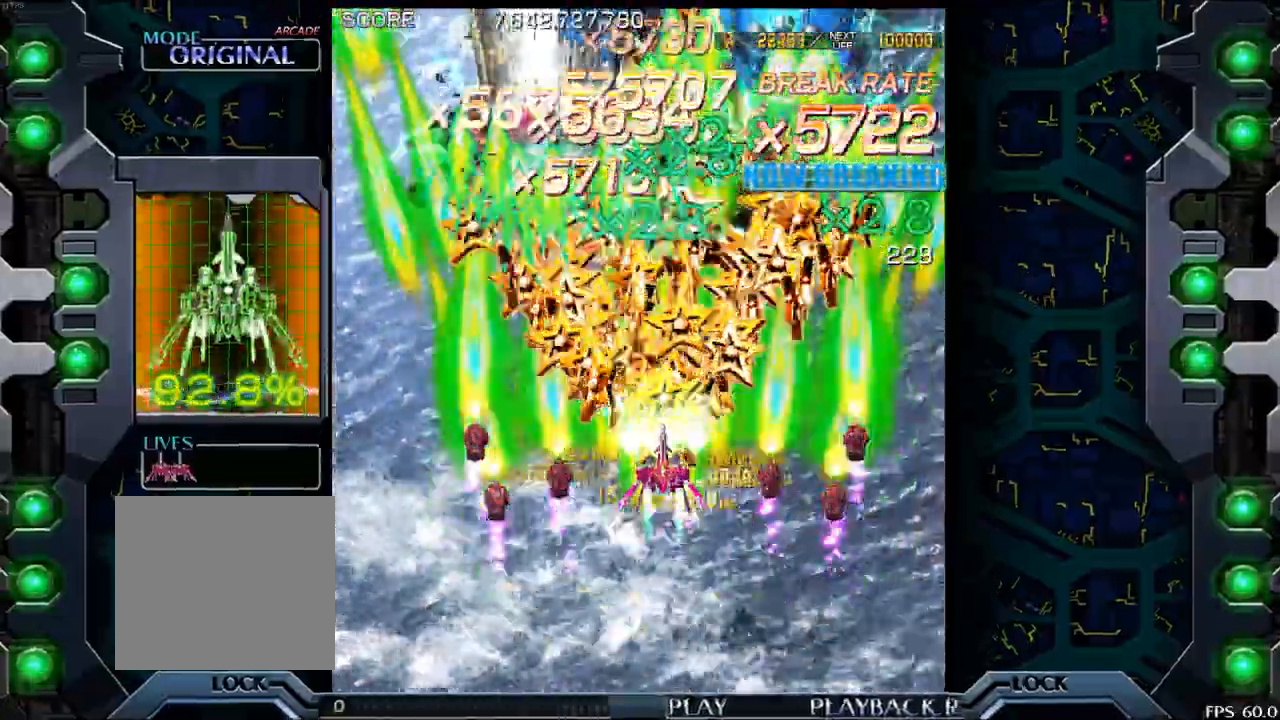
{"buttons": [], "left_stick": "center", "events": []}
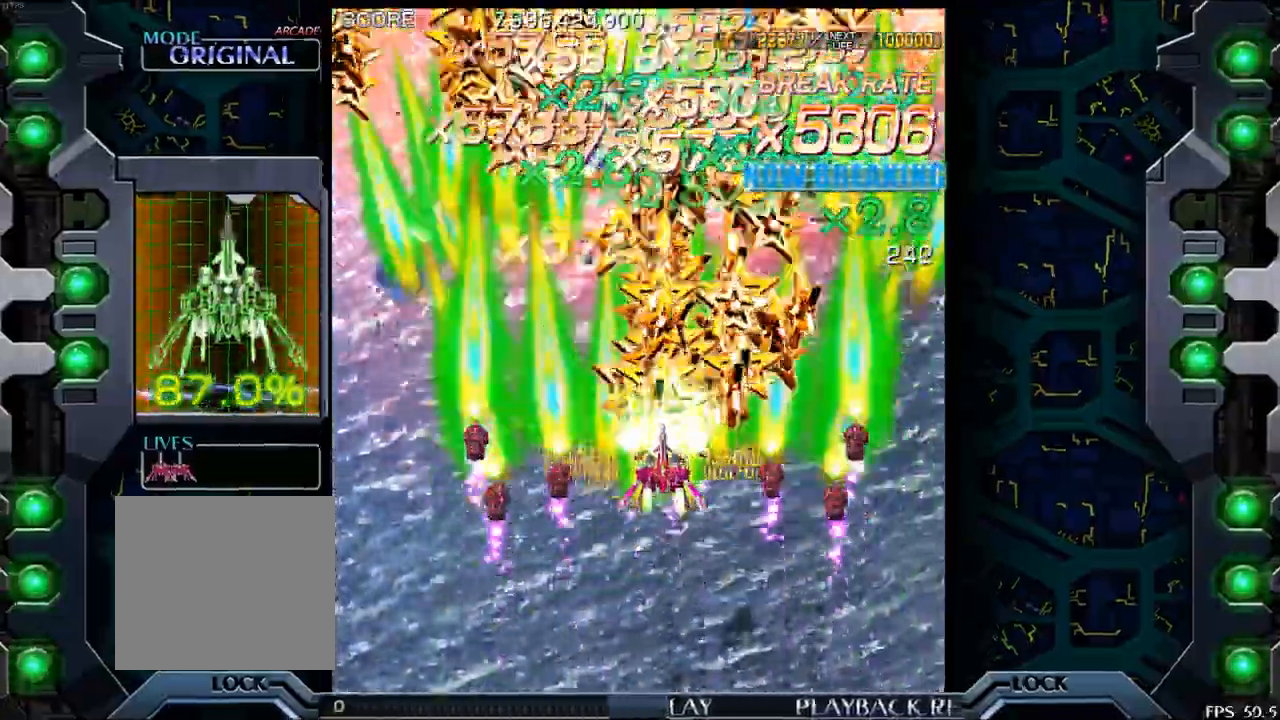
{"buttons": [], "left_stick": "center", "events": []}
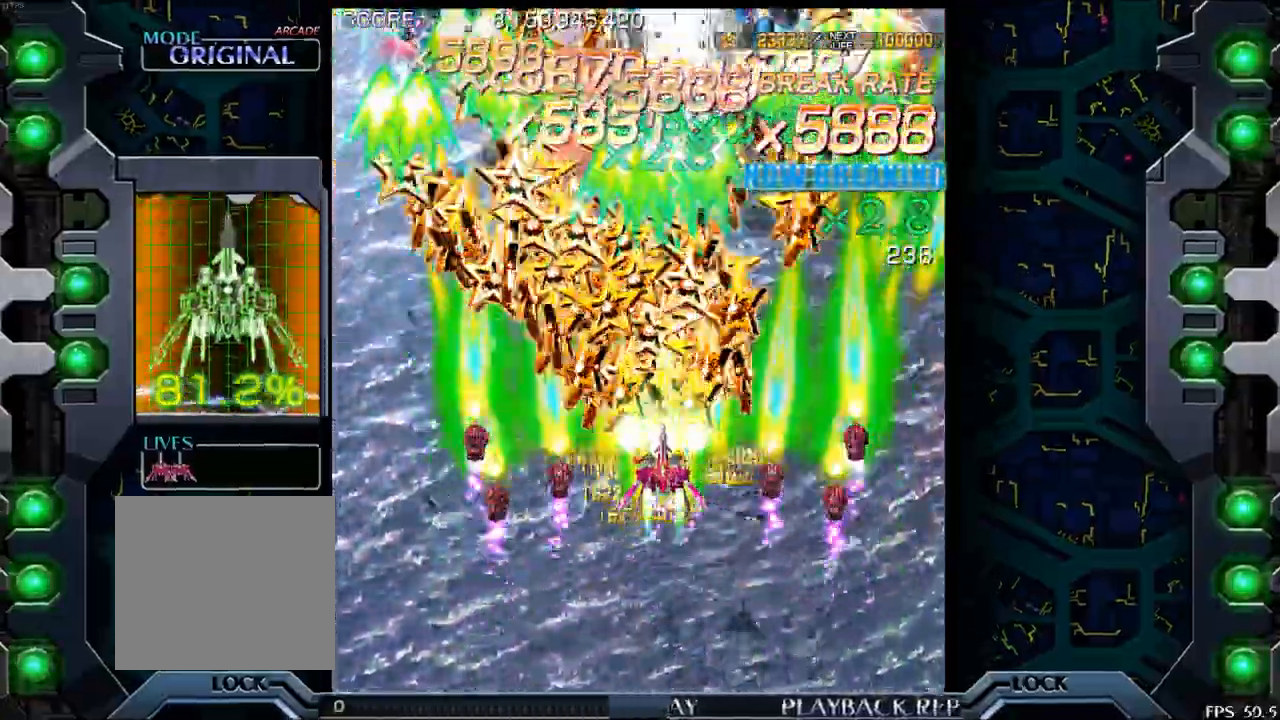
{"buttons": [], "left_stick": "center", "events": []}
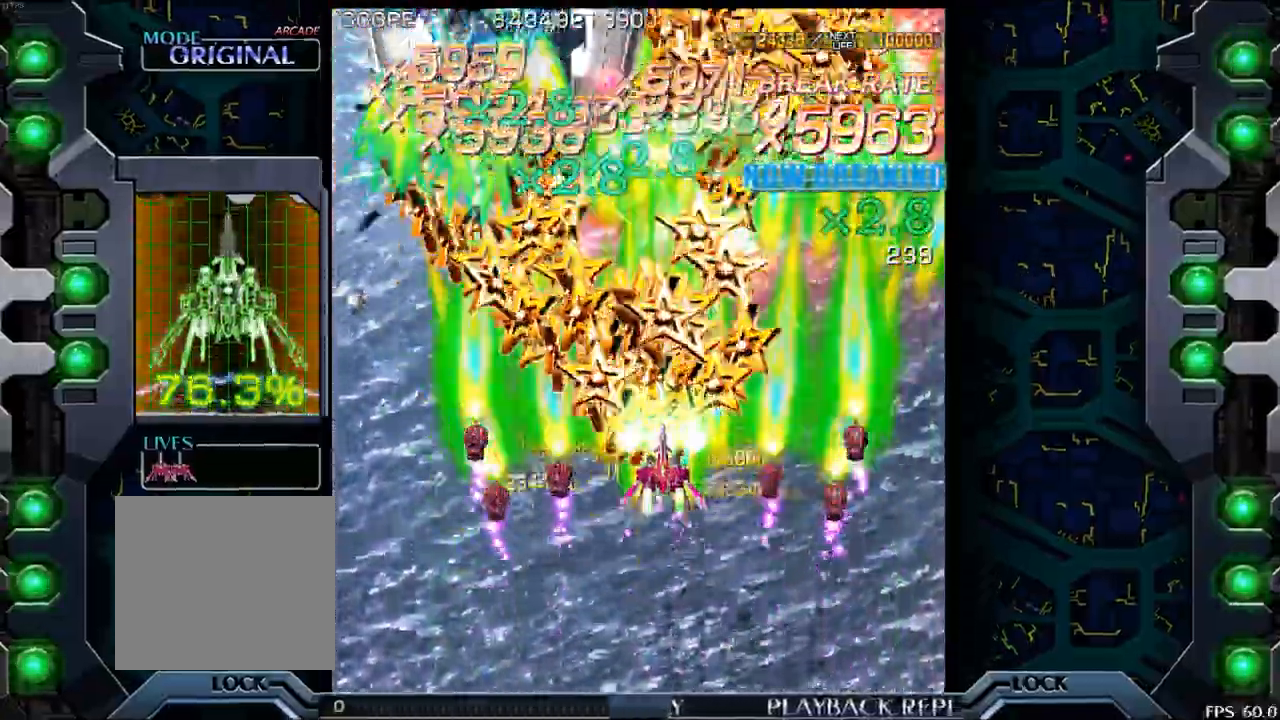
{"buttons": [], "left_stick": "center", "events": []}
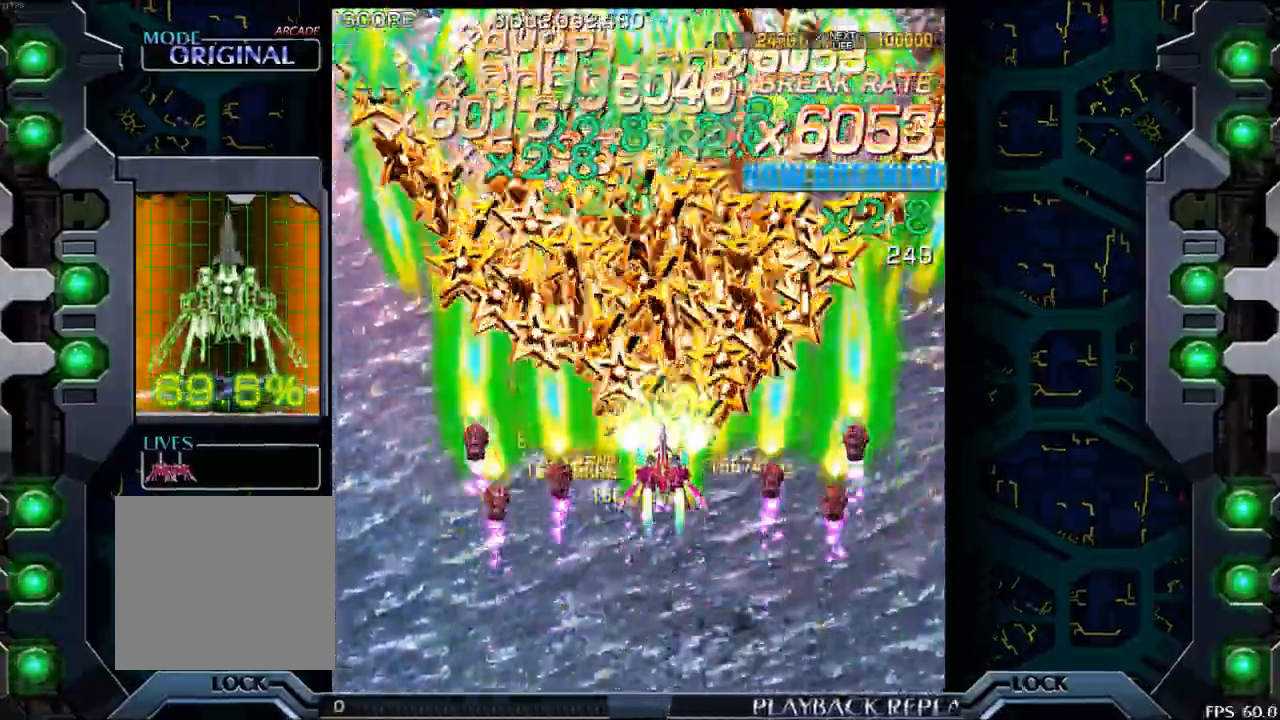
{"buttons": [], "left_stick": "center", "events": []}
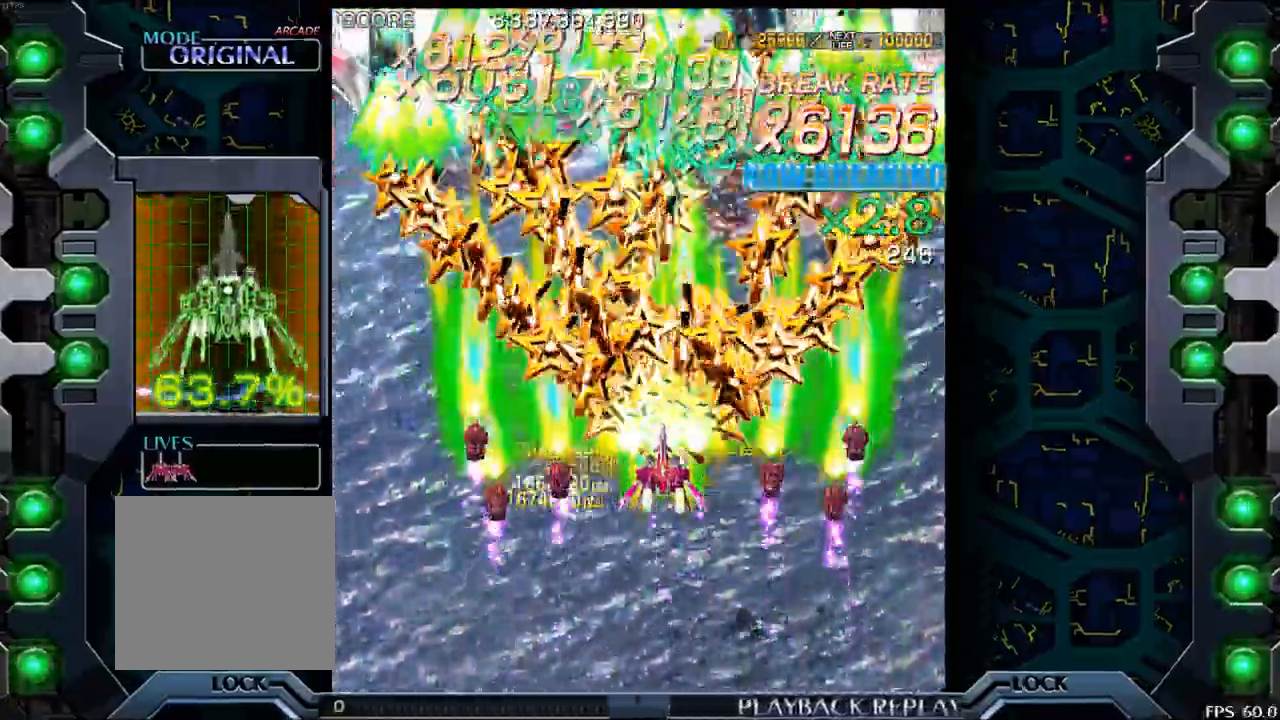
{"buttons": [], "left_stick": "center", "events": []}
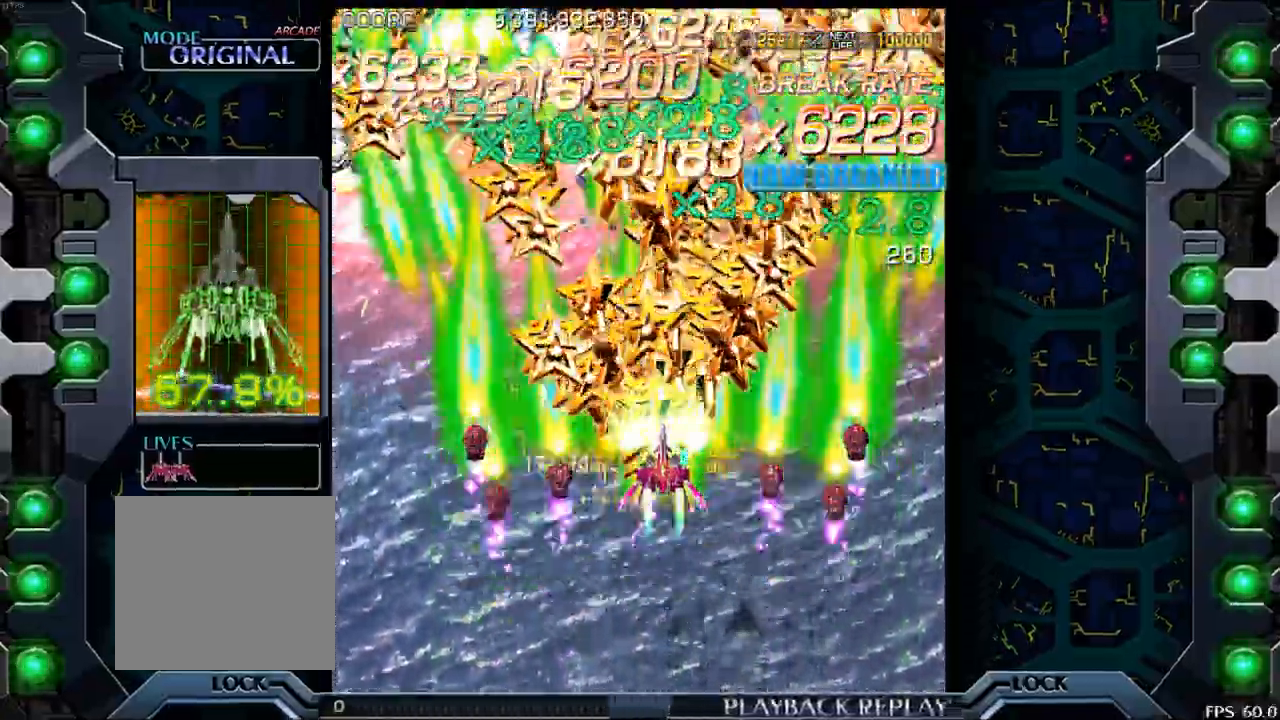
{"buttons": [], "left_stick": "center", "events": []}
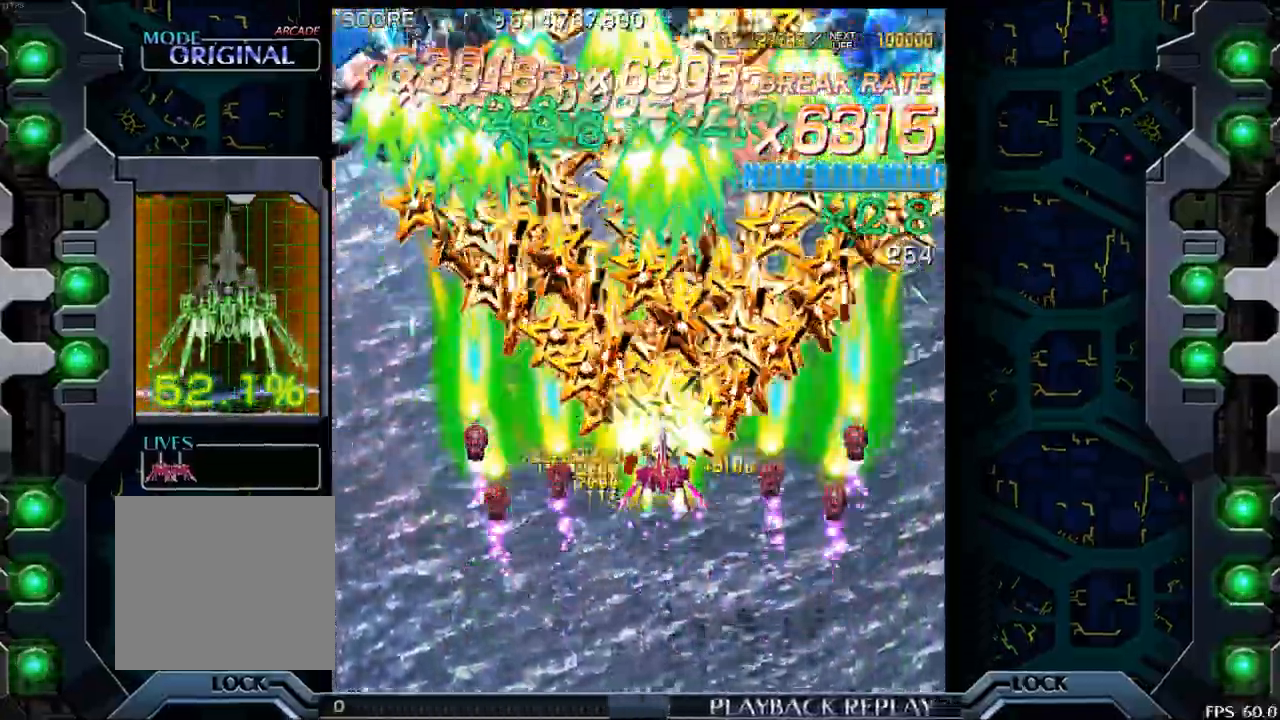
{"buttons": [], "left_stick": "center", "events": []}
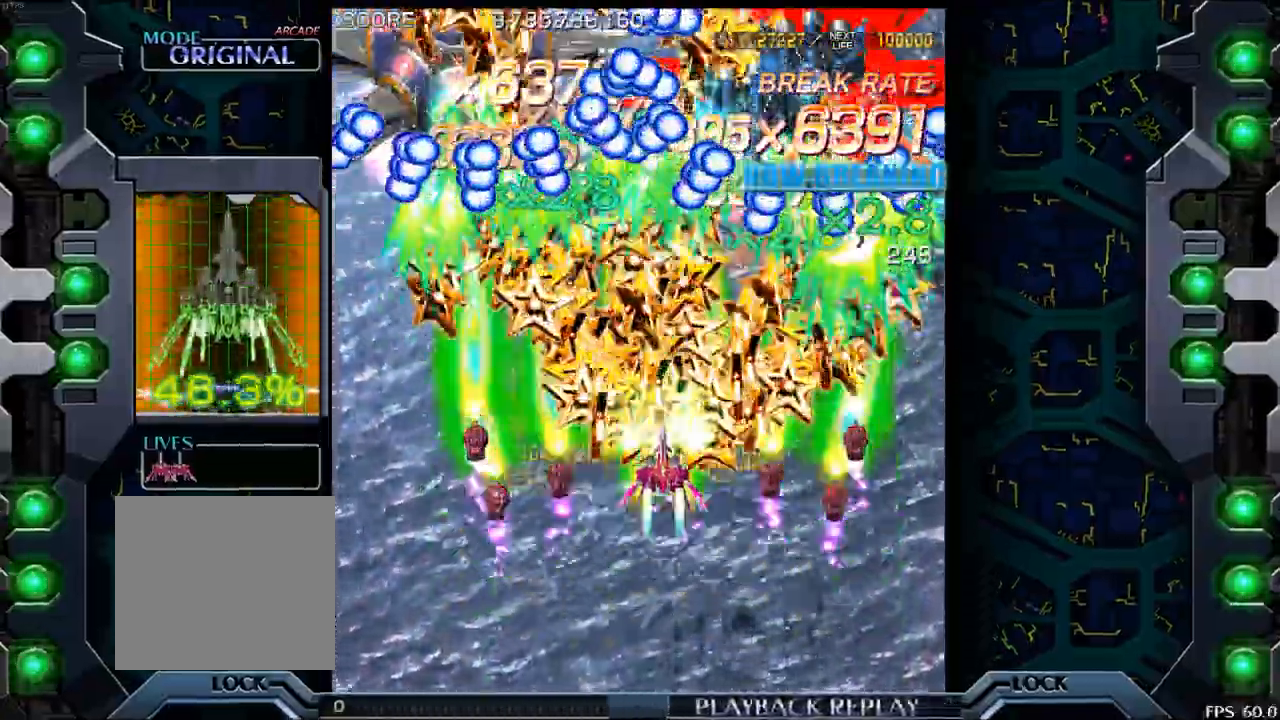
{"buttons": [], "left_stick": "center", "events": [[250, "left_stick", "down"], [367, "left_stick", "center"]]}
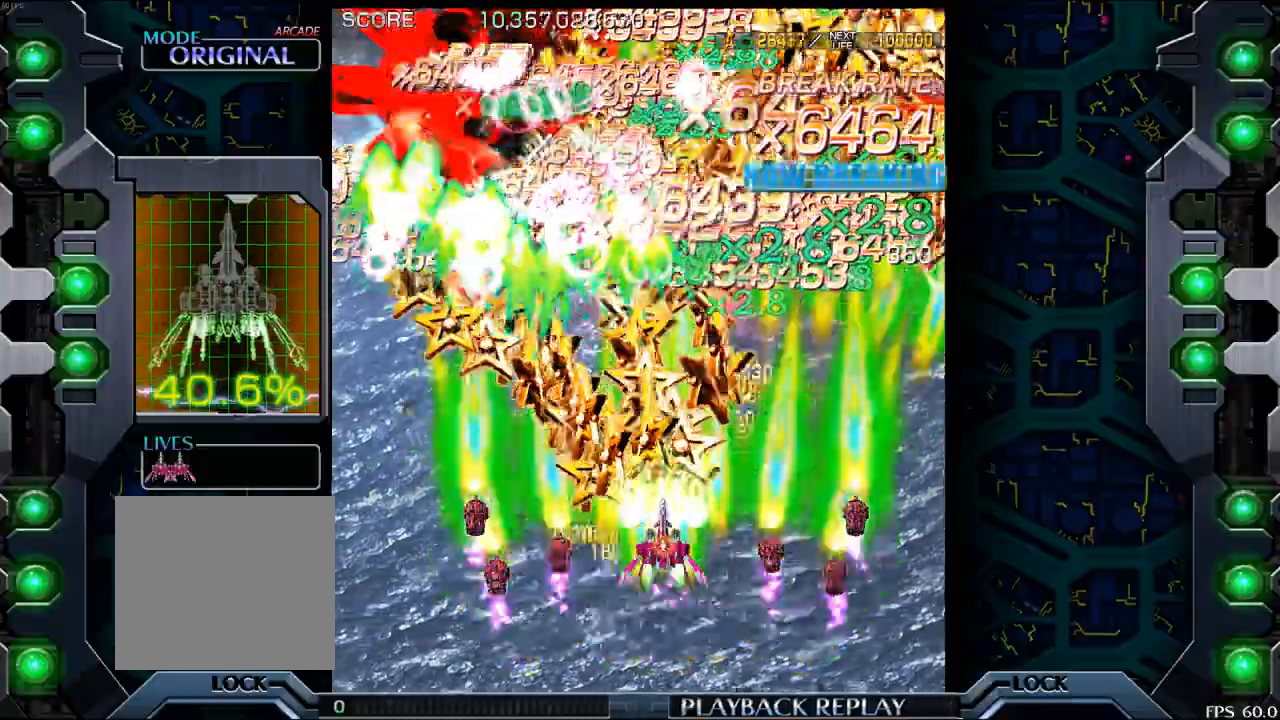
{"buttons": [], "left_stick": "center", "events": [[33, "left_stick", "up"], [200, "left_stick", "center"]]}
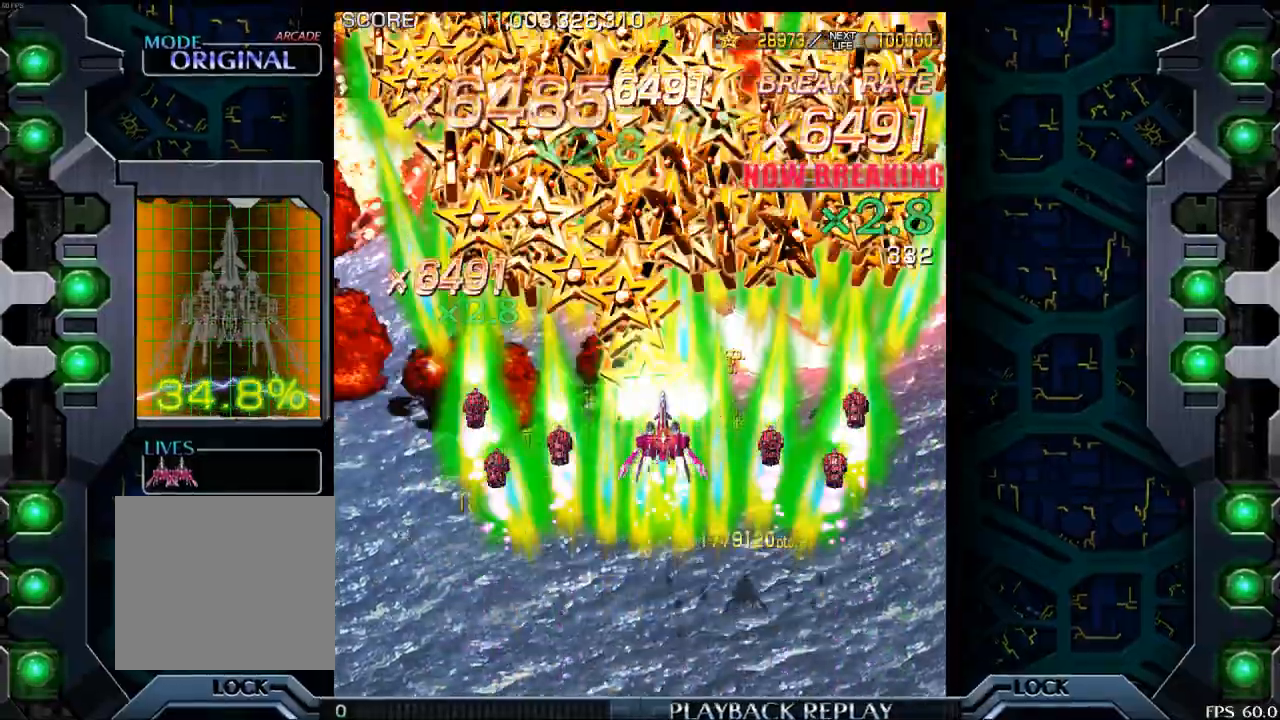
{"buttons": [], "left_stick": "center", "events": [[233, "left_stick", "up"], [350, "left_stick", "center"]]}
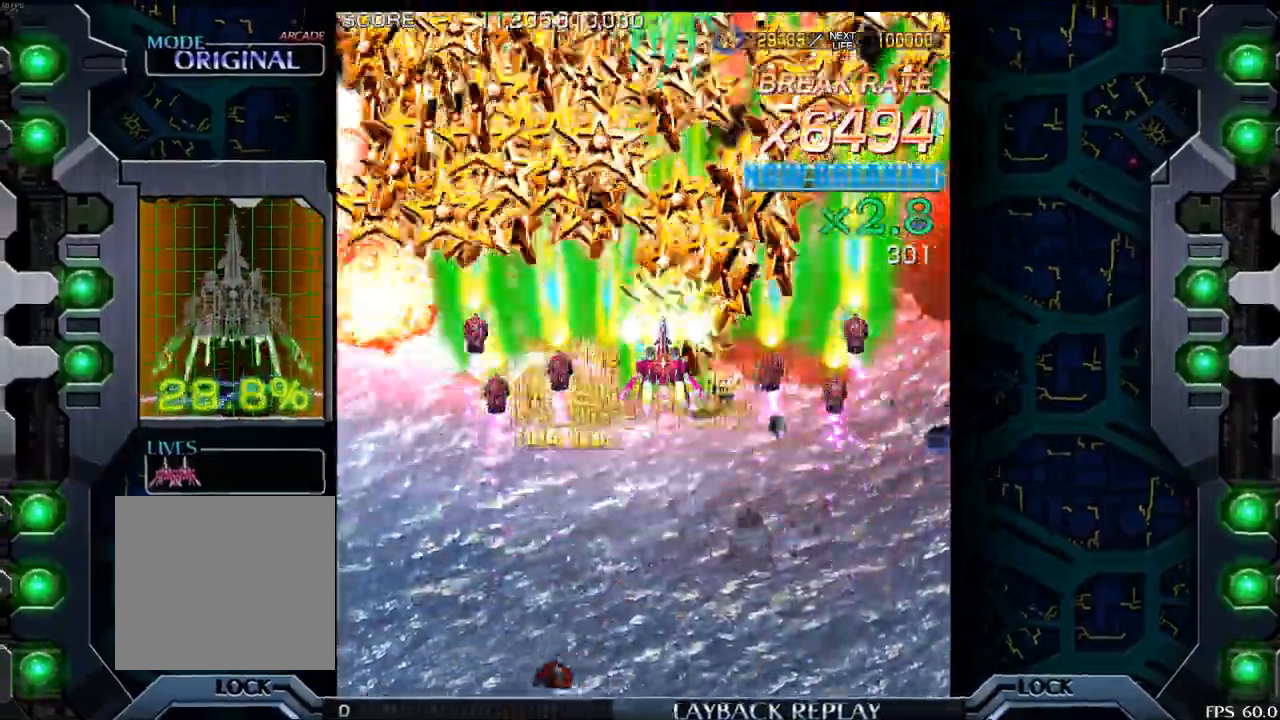
{"buttons": [], "left_stick": "left", "events": [[450, "left_stick", "left"]]}
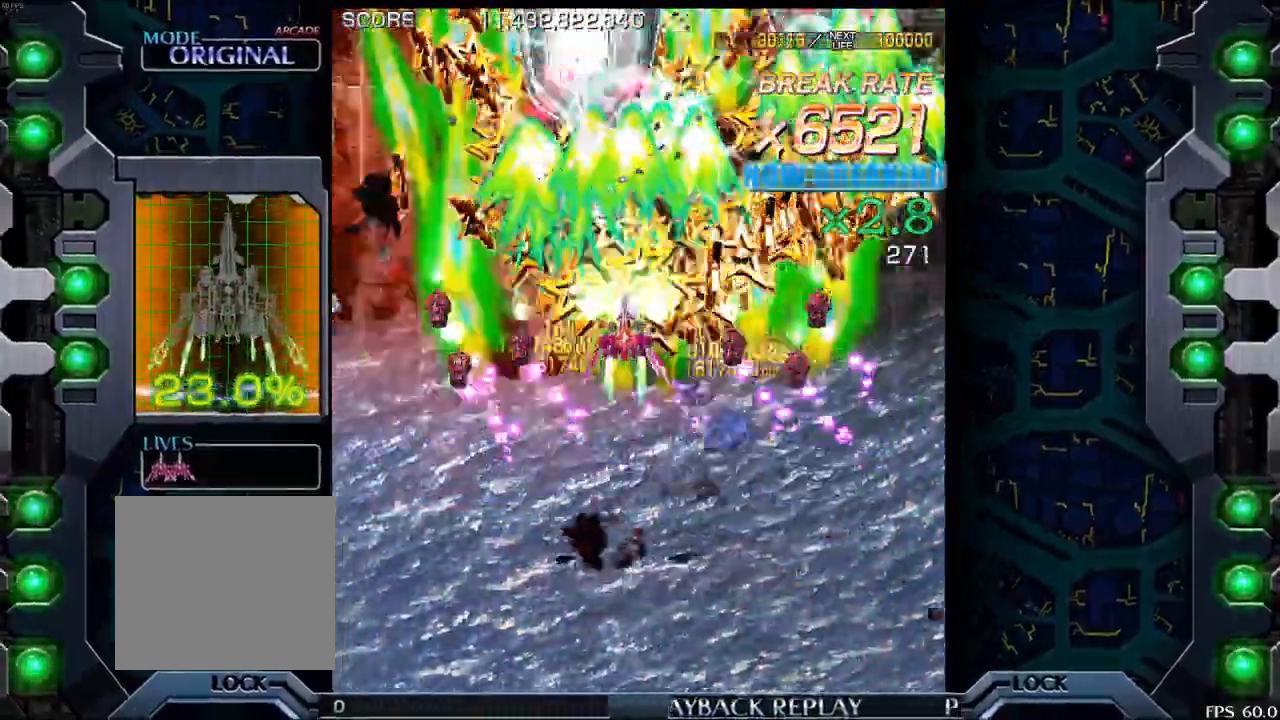
{"buttons": [], "left_stick": "center", "events": [[83, "left_stick", "center"], [300, "left_stick", "down-right"], [500, "left_stick", "center"]]}
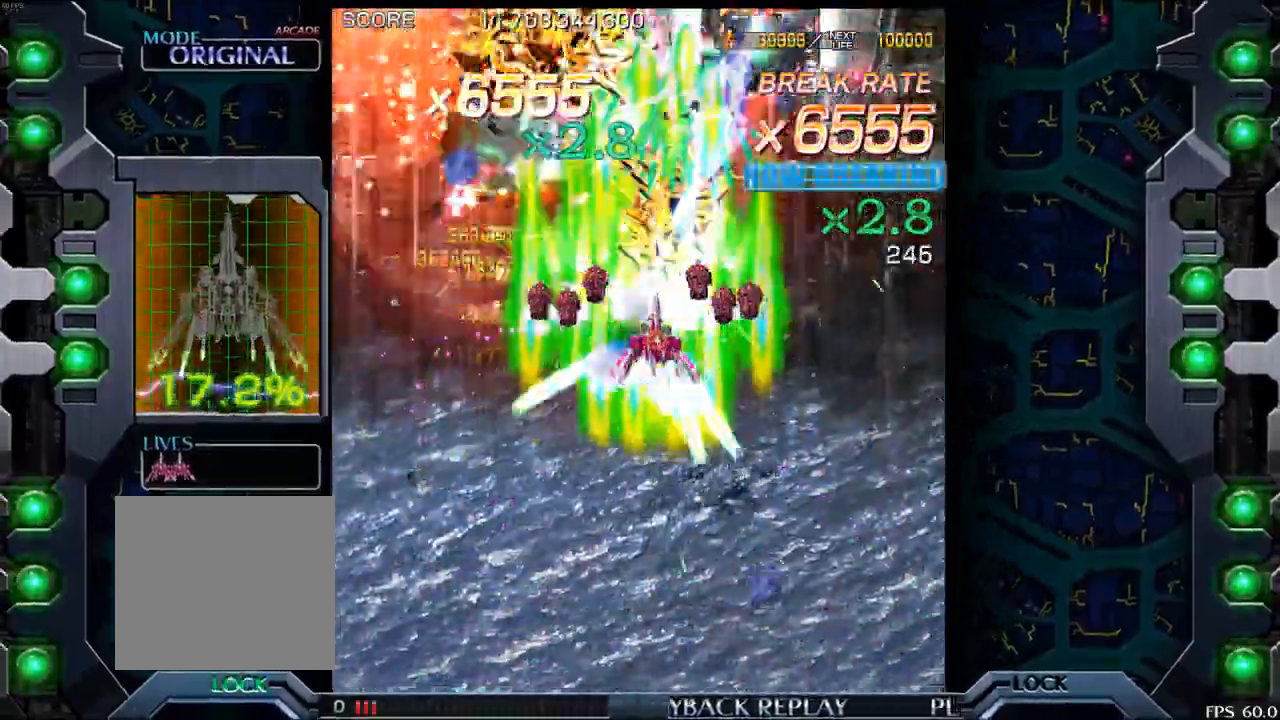
{"buttons": [], "left_stick": "left", "events": [[167, "left_stick", "down-right"], [283, "left_stick", "center"], [367, "left_stick", "left"]]}
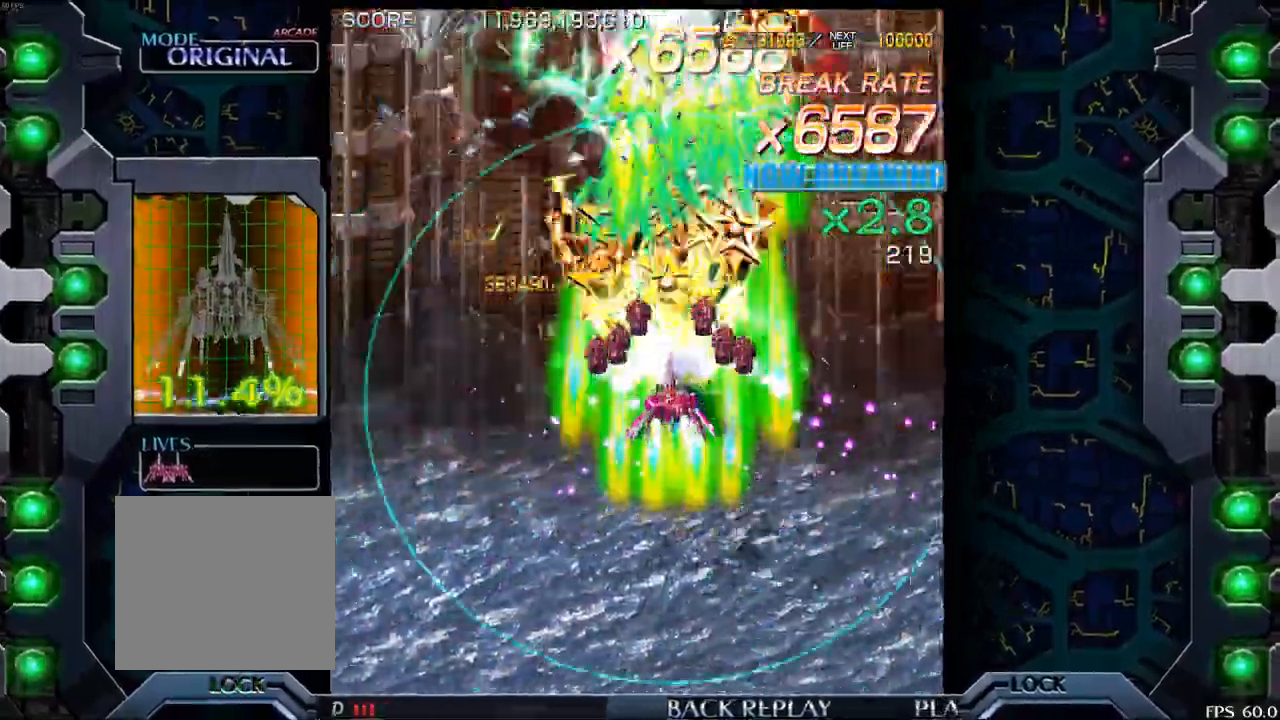
{"buttons": [], "left_stick": "up", "events": [[483, "left_stick", "up"]]}
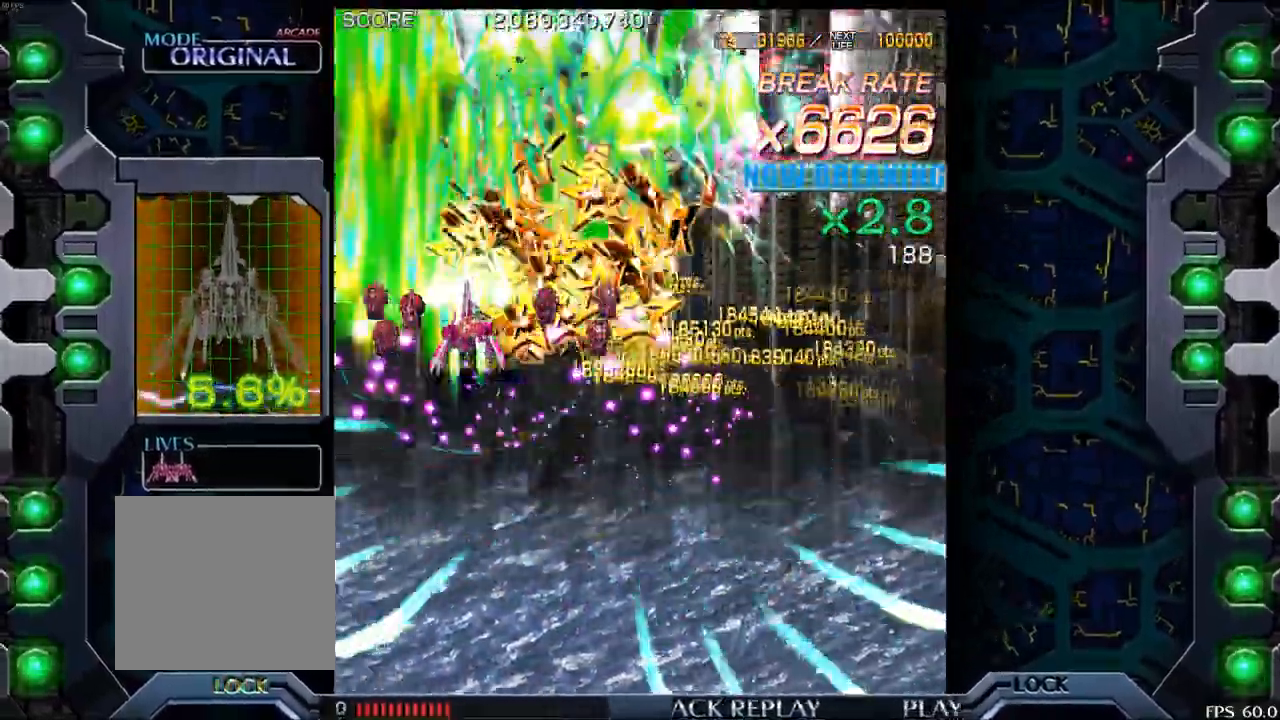
{"buttons": [], "left_stick": "down", "events": [[67, "left_stick", "right"], [283, "left_stick", "center"], [433, "left_stick", "down"]]}
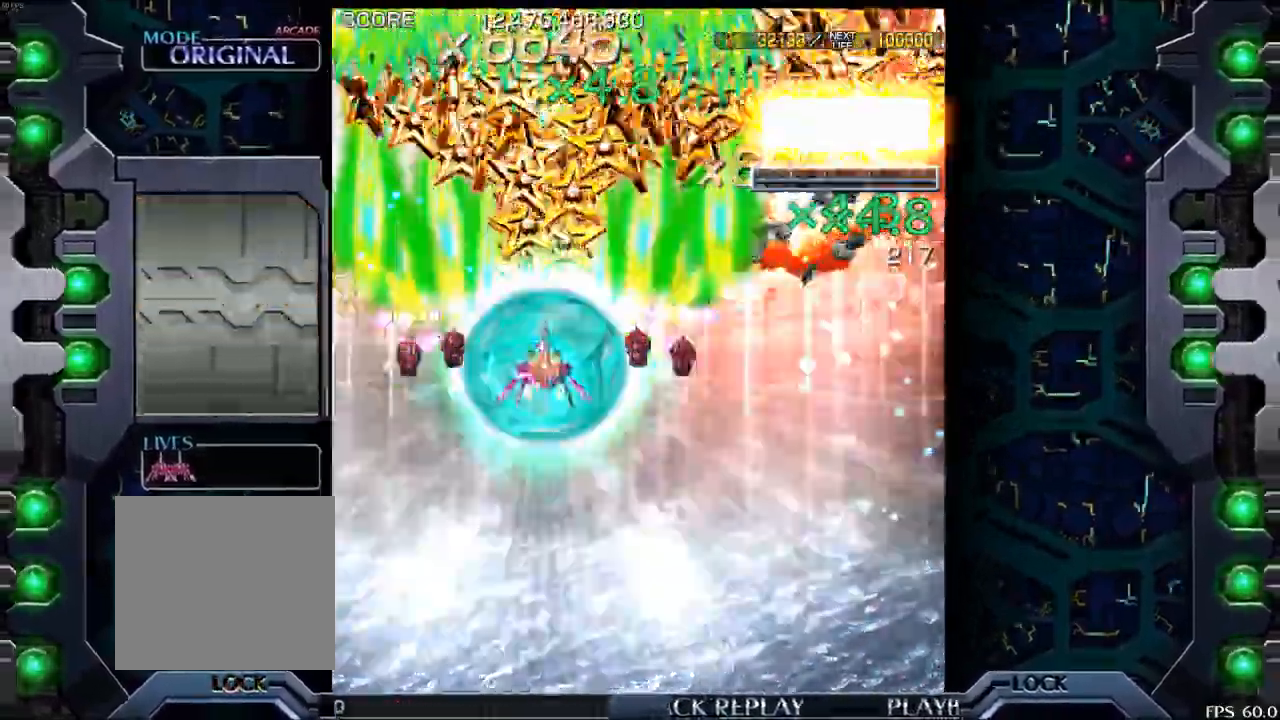
{"buttons": [], "left_stick": "center", "events": [[67, "left_stick", "center"]]}
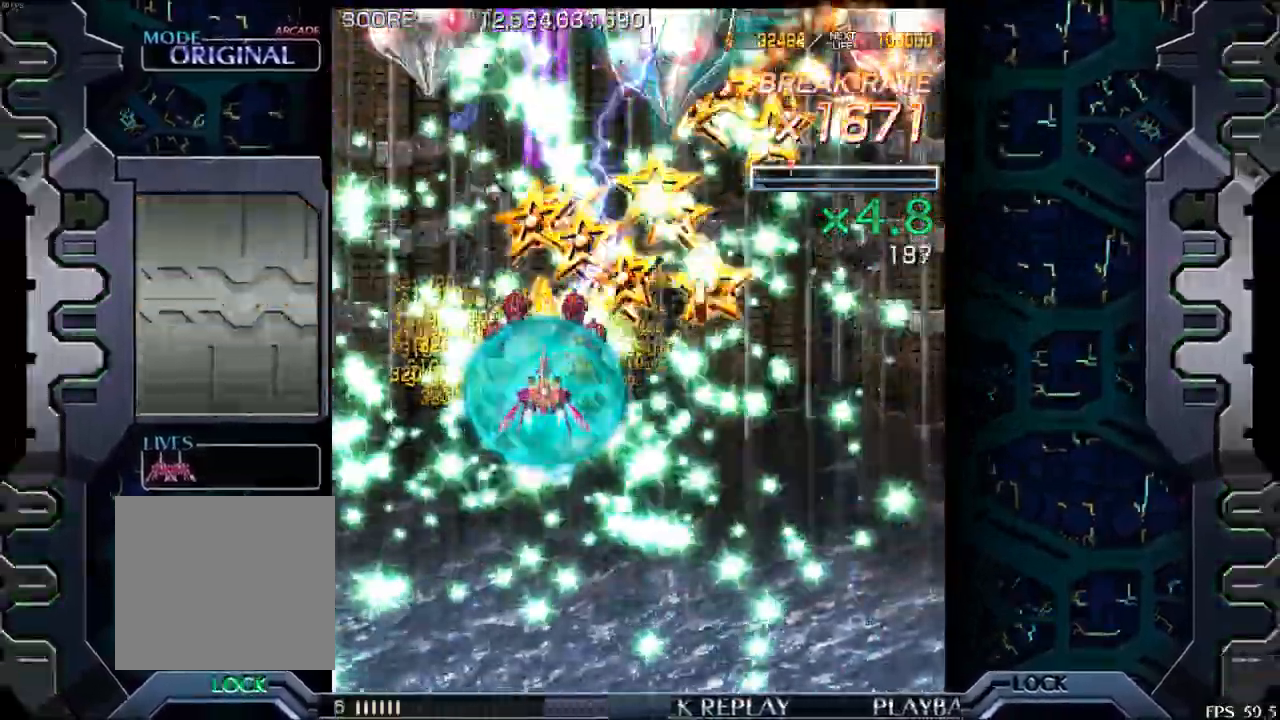
{"buttons": [], "left_stick": "up", "events": [[67, "left_stick", "left"], [433, "left_stick", "up"]]}
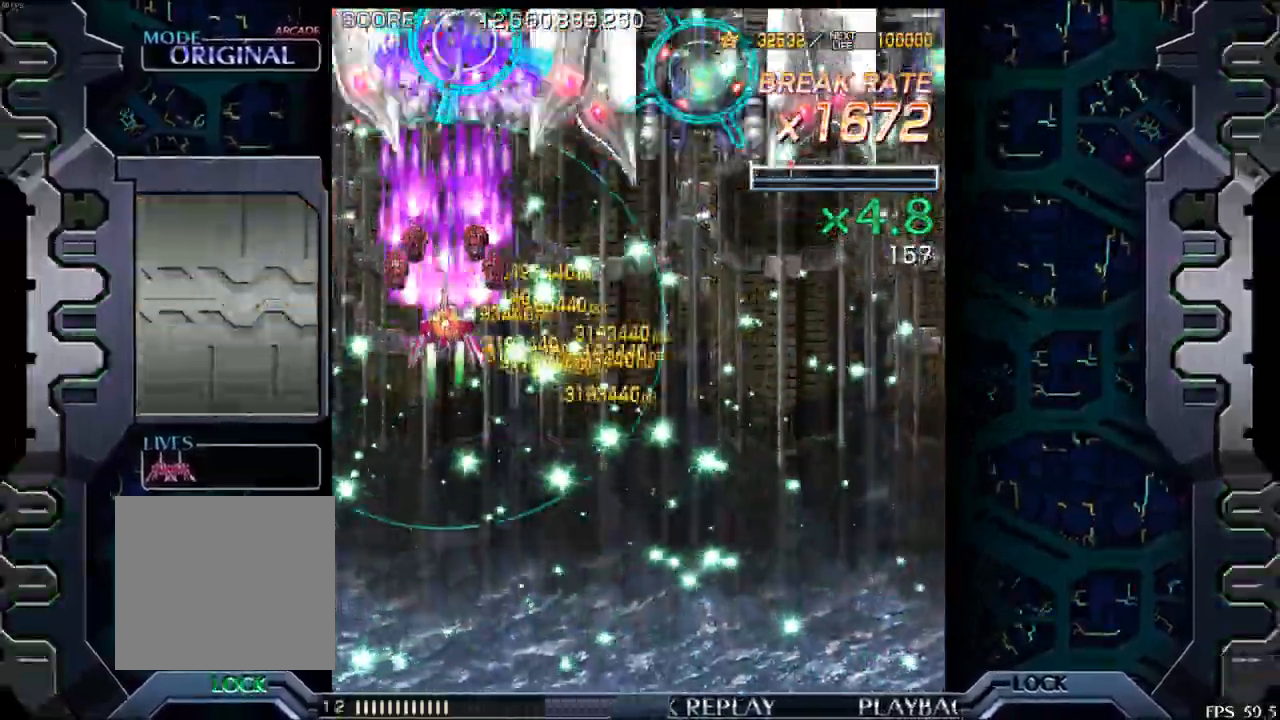
{"buttons": [], "left_stick": "center", "events": [[33, "left_stick", "center"], [183, "left_stick", "down"], [267, "left_stick", "center"]]}
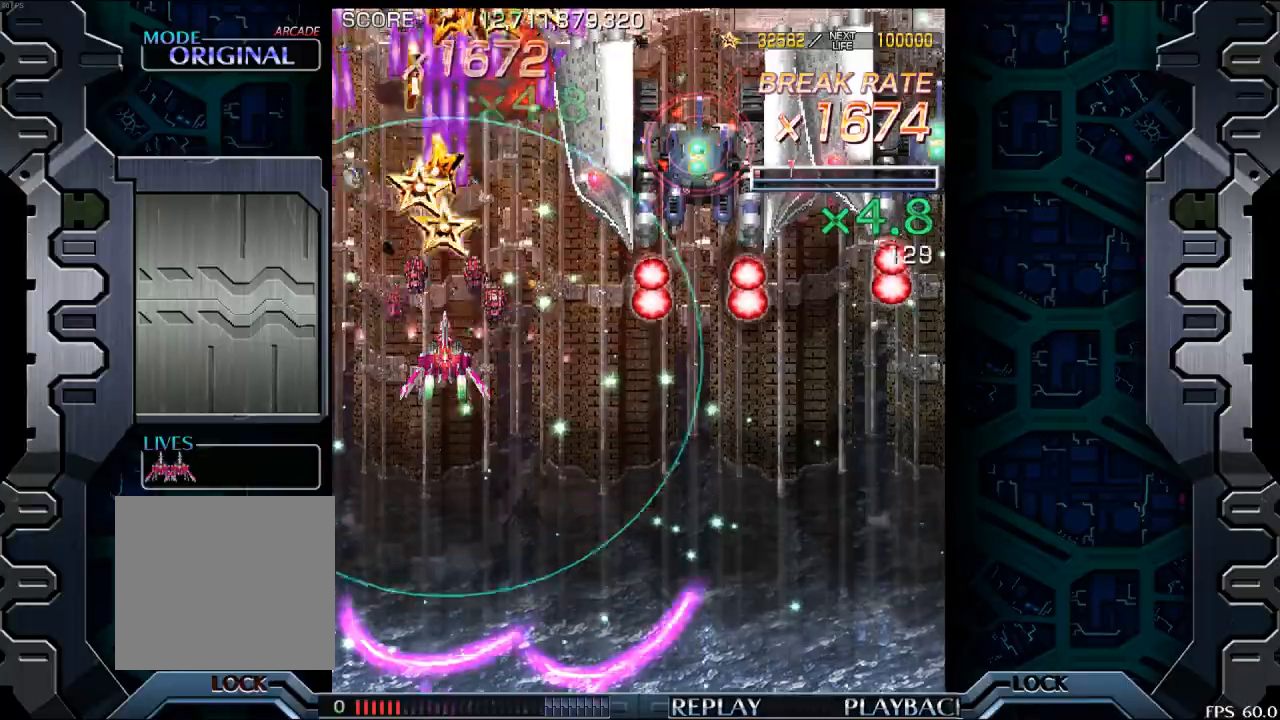
{"buttons": [], "left_stick": "right", "events": [[100, "left_stick", "up"], [250, "left_stick", "right"]]}
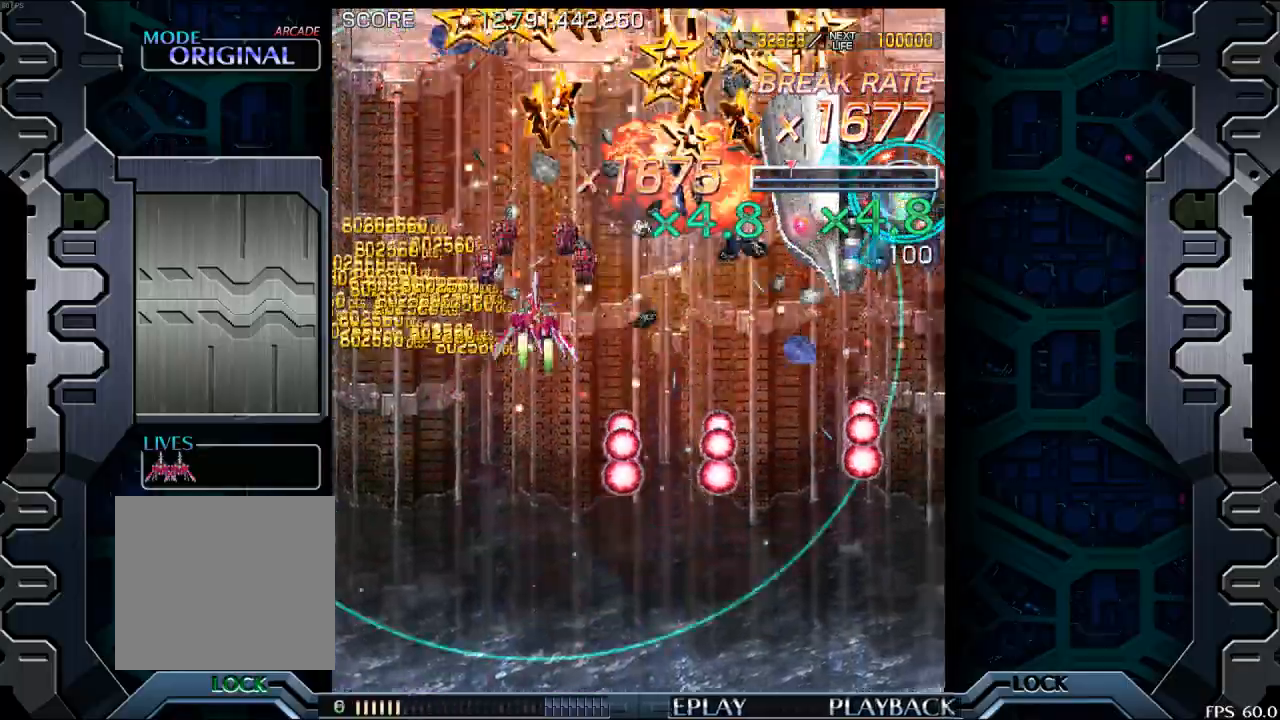
{"buttons": [], "left_stick": "center", "events": [[83, "left_stick", "center"], [233, "left_stick", "down"], [367, "left_stick", "center"]]}
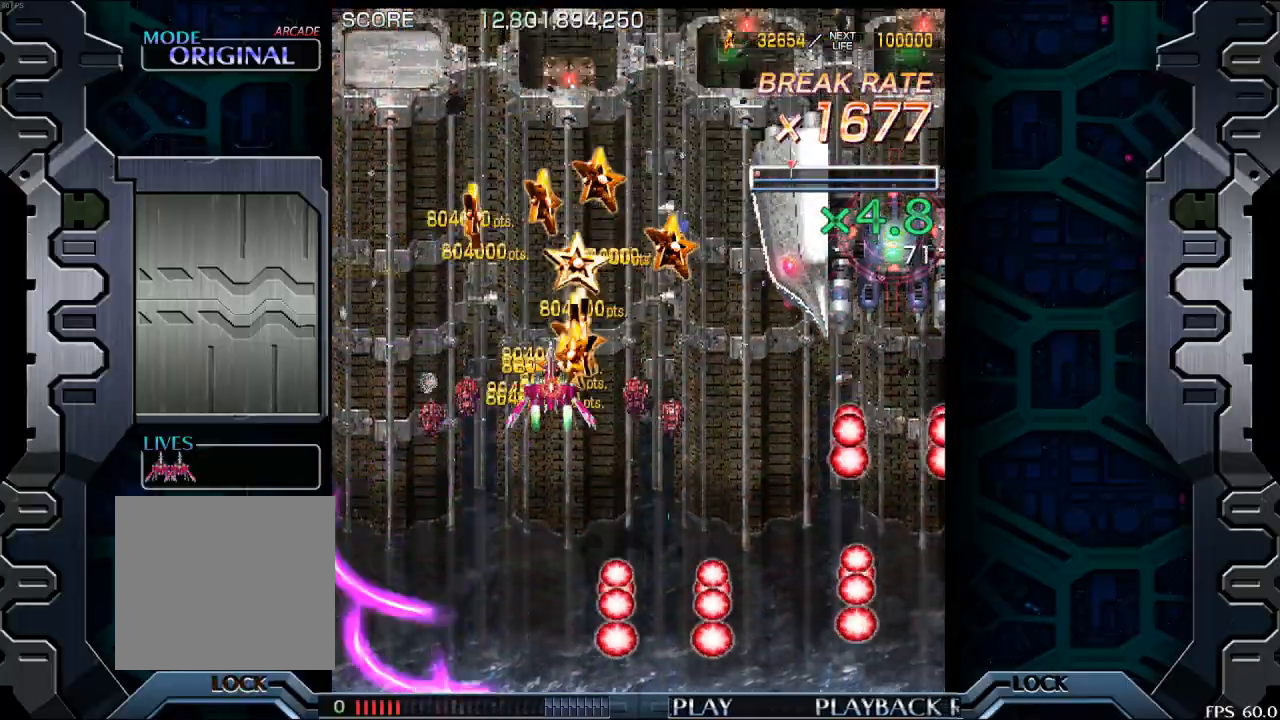
{"buttons": [], "left_stick": "center", "events": [[83, "left_stick", "up"], [267, "left_stick", "left"], [483, "left_stick", "center"]]}